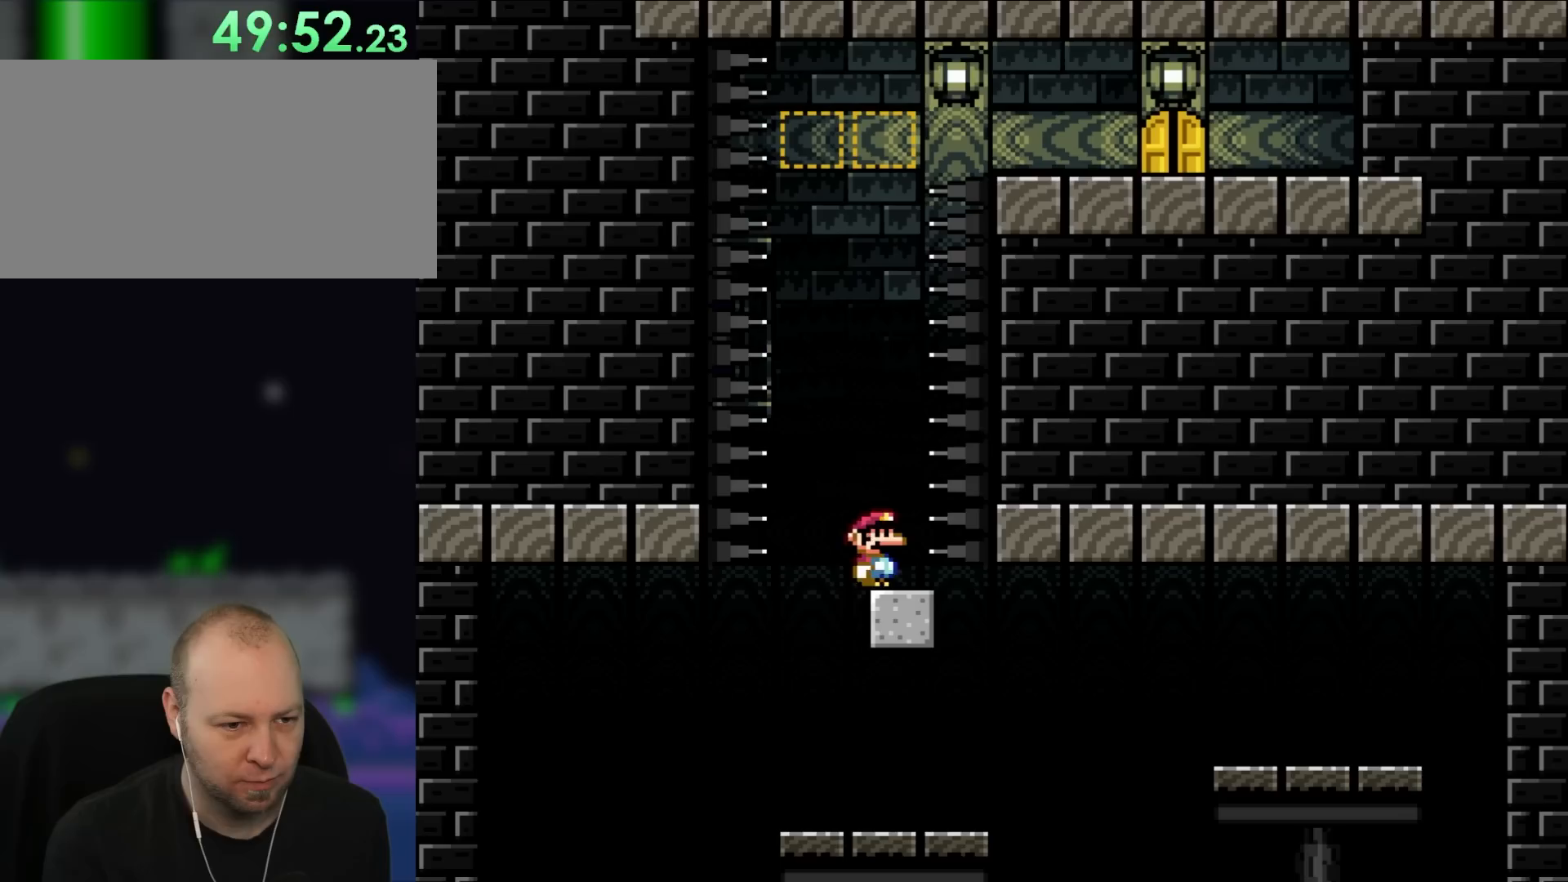
Gameplay with a controller (Nintendo layout); each line is a JSON object with the inputs held at the frame after it. "events" lists button and stick changes between this image and that frame as [ms after this image, input, new state], when the widget could be followed in between. Not read: L3 R3.
{"buttons": ["Y"], "events": [[167, "DPAD_LEFT", "down"], [283, "DPAD_LEFT", "up"]]}
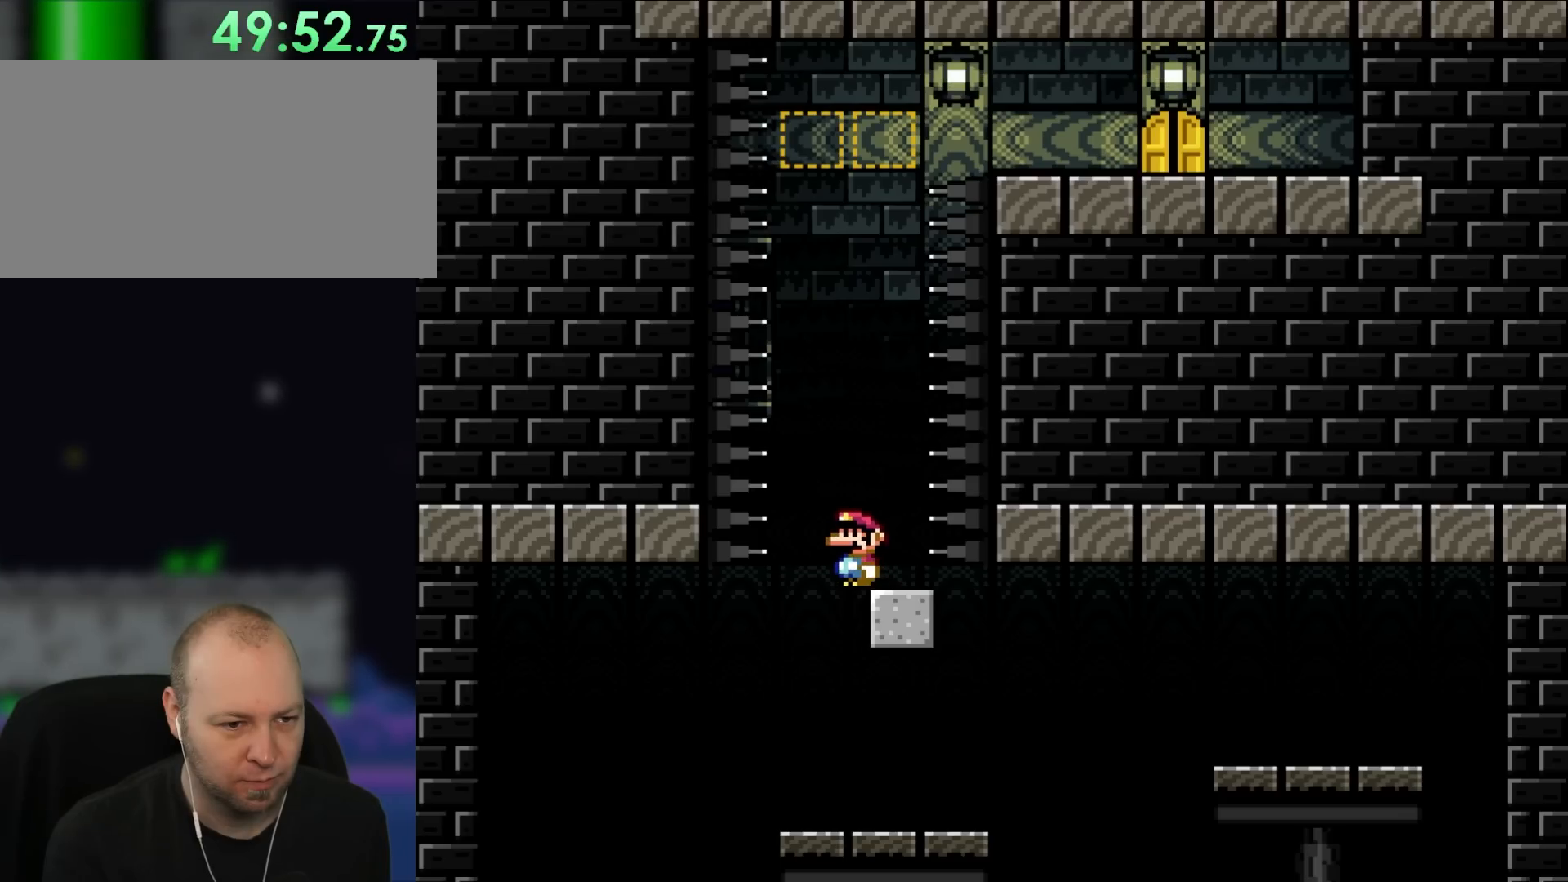
{"buttons": ["Y"], "events": [[133, "DPAD_LEFT", "down"], [200, "DPAD_LEFT", "up"]]}
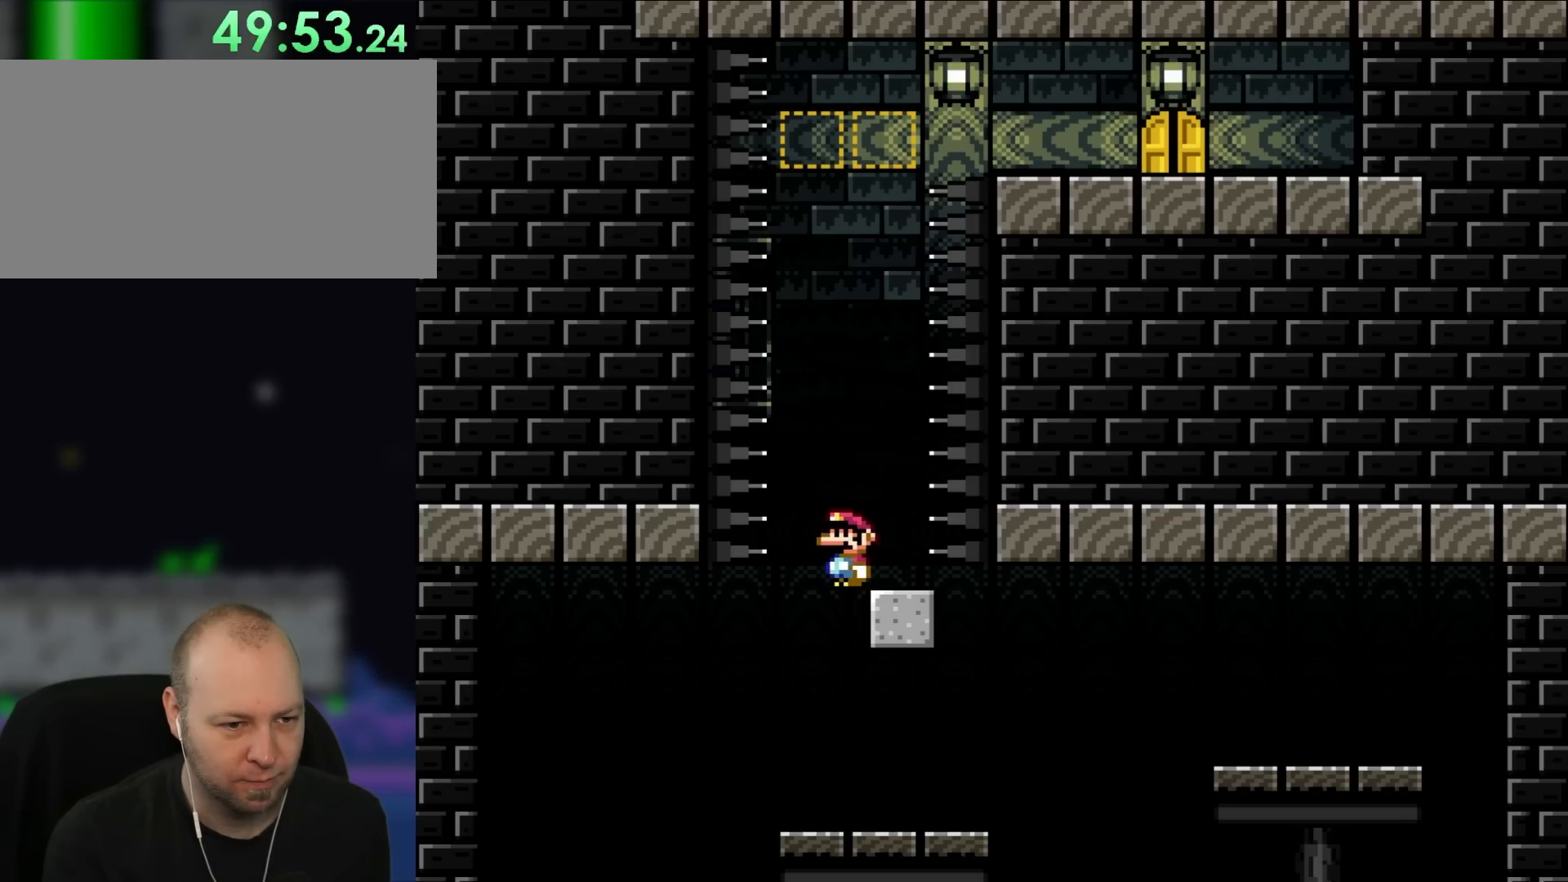
{"buttons": ["Y"], "events": []}
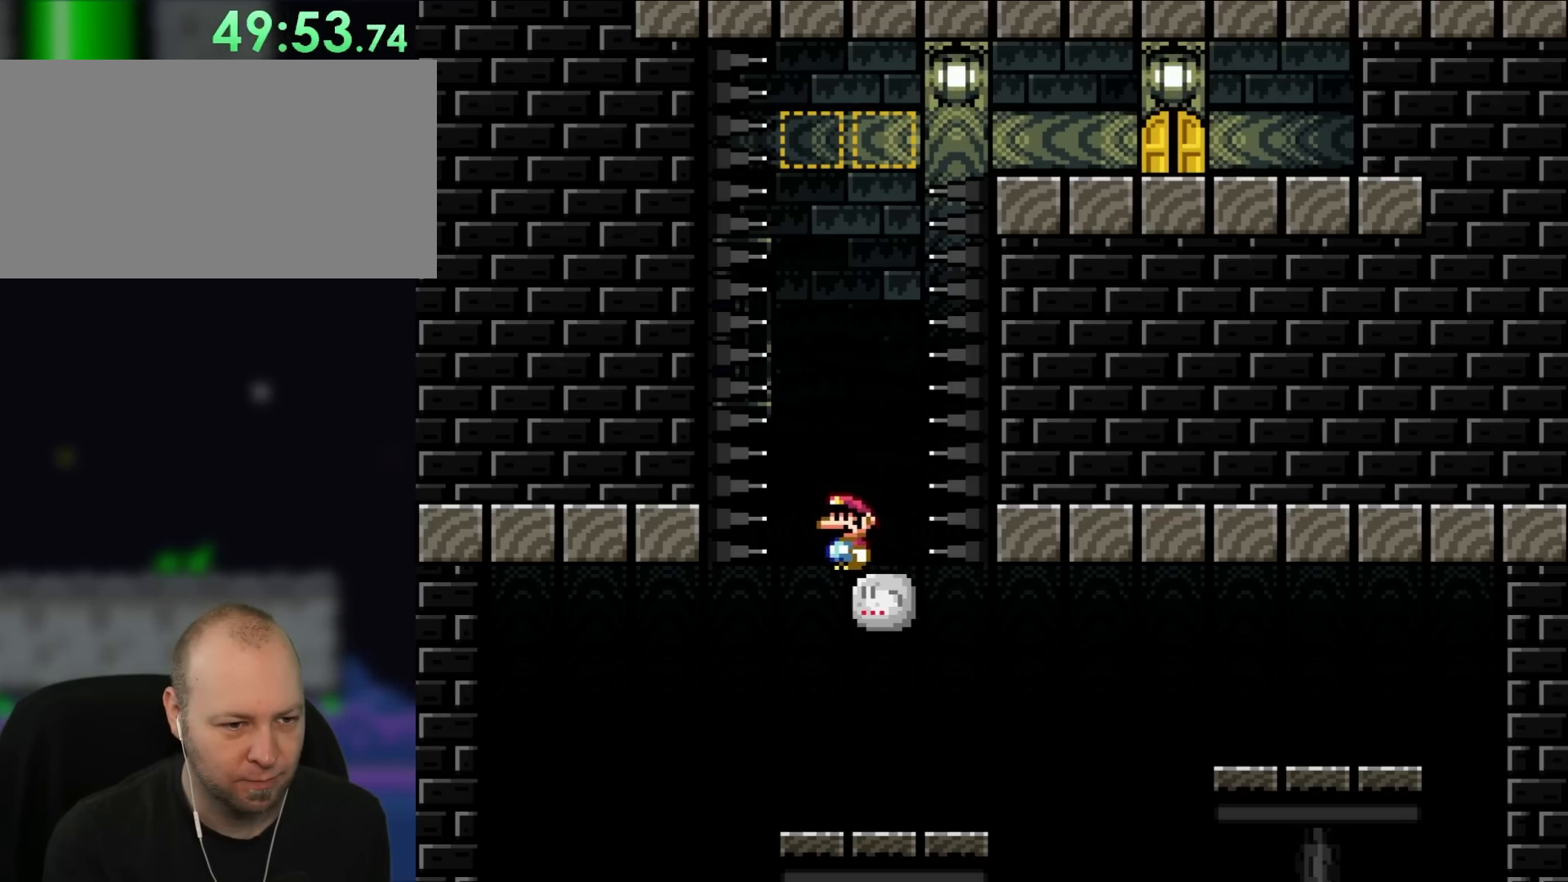
{"buttons": ["Y"], "events": []}
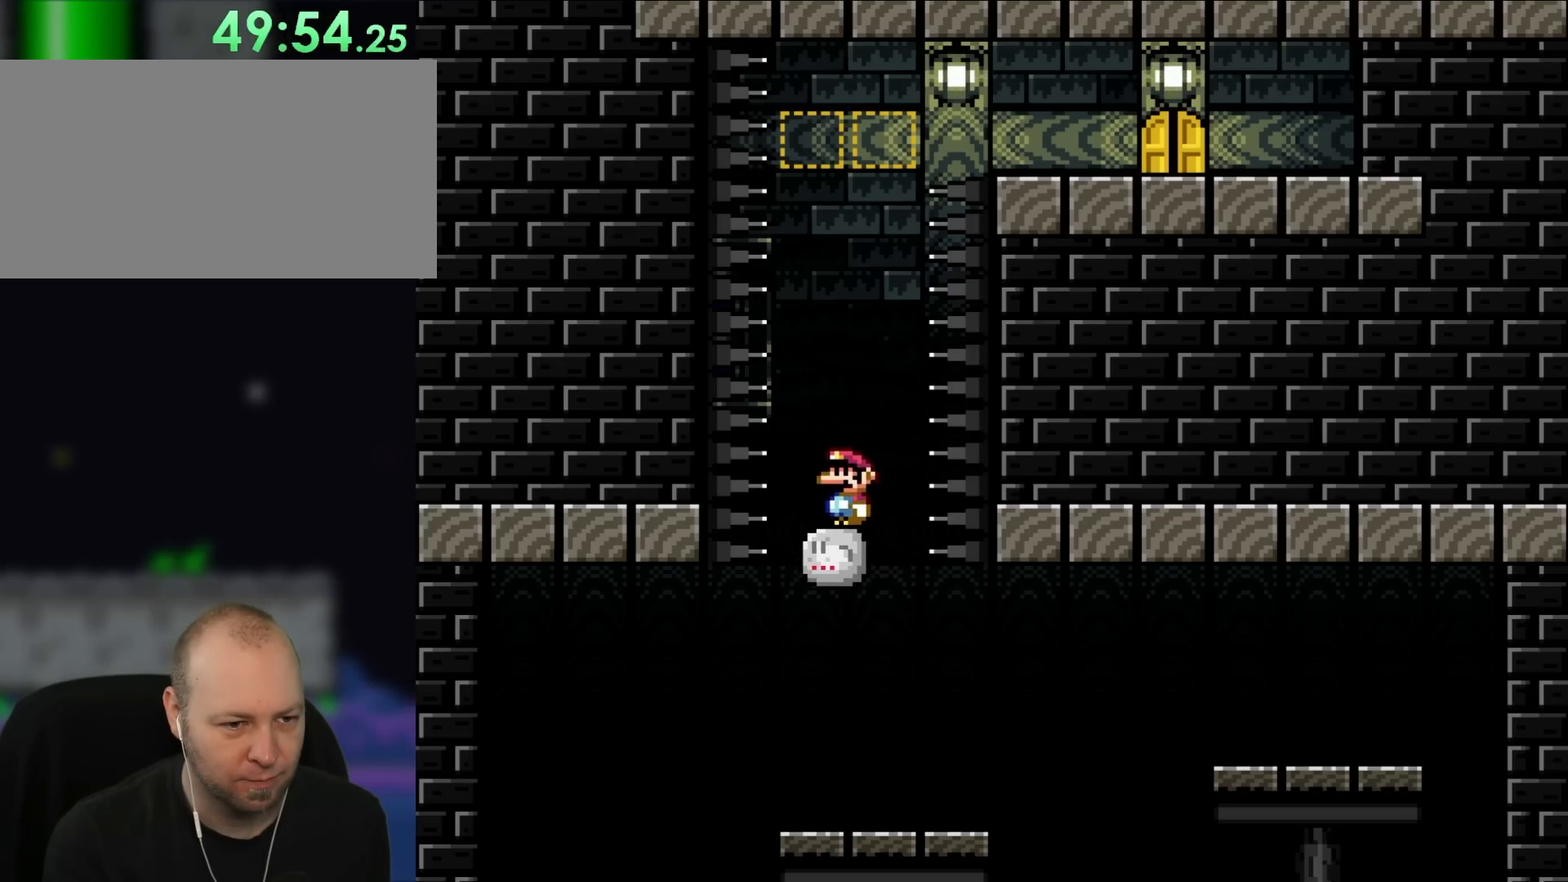
{"buttons": ["Y"], "events": [[233, "DPAD_RIGHT", "down"], [283, "DPAD_RIGHT", "up"]]}
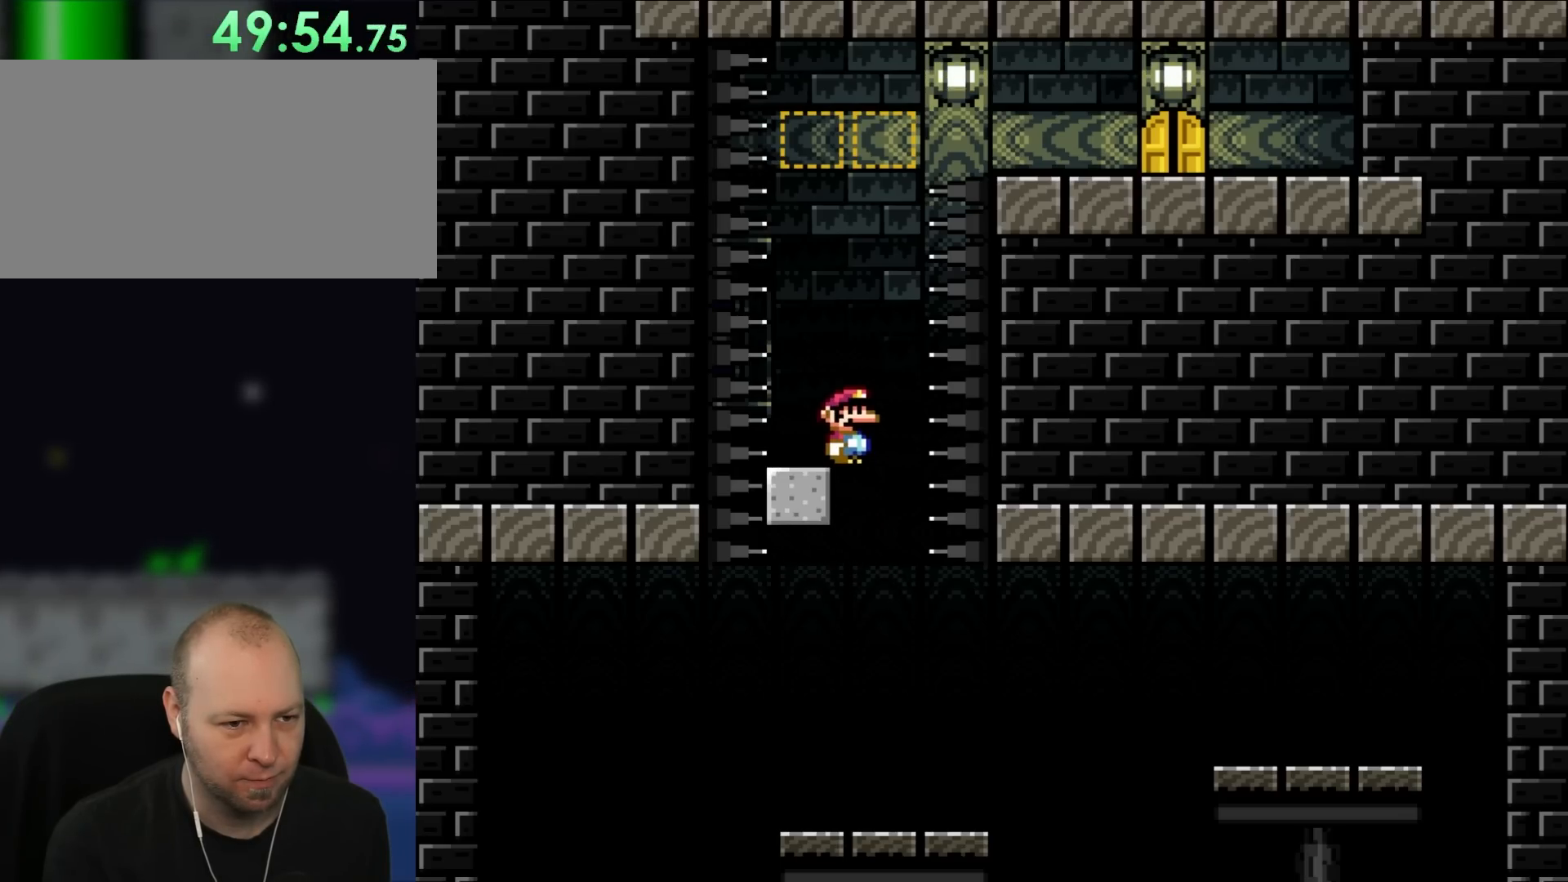
{"buttons": ["Y"], "events": []}
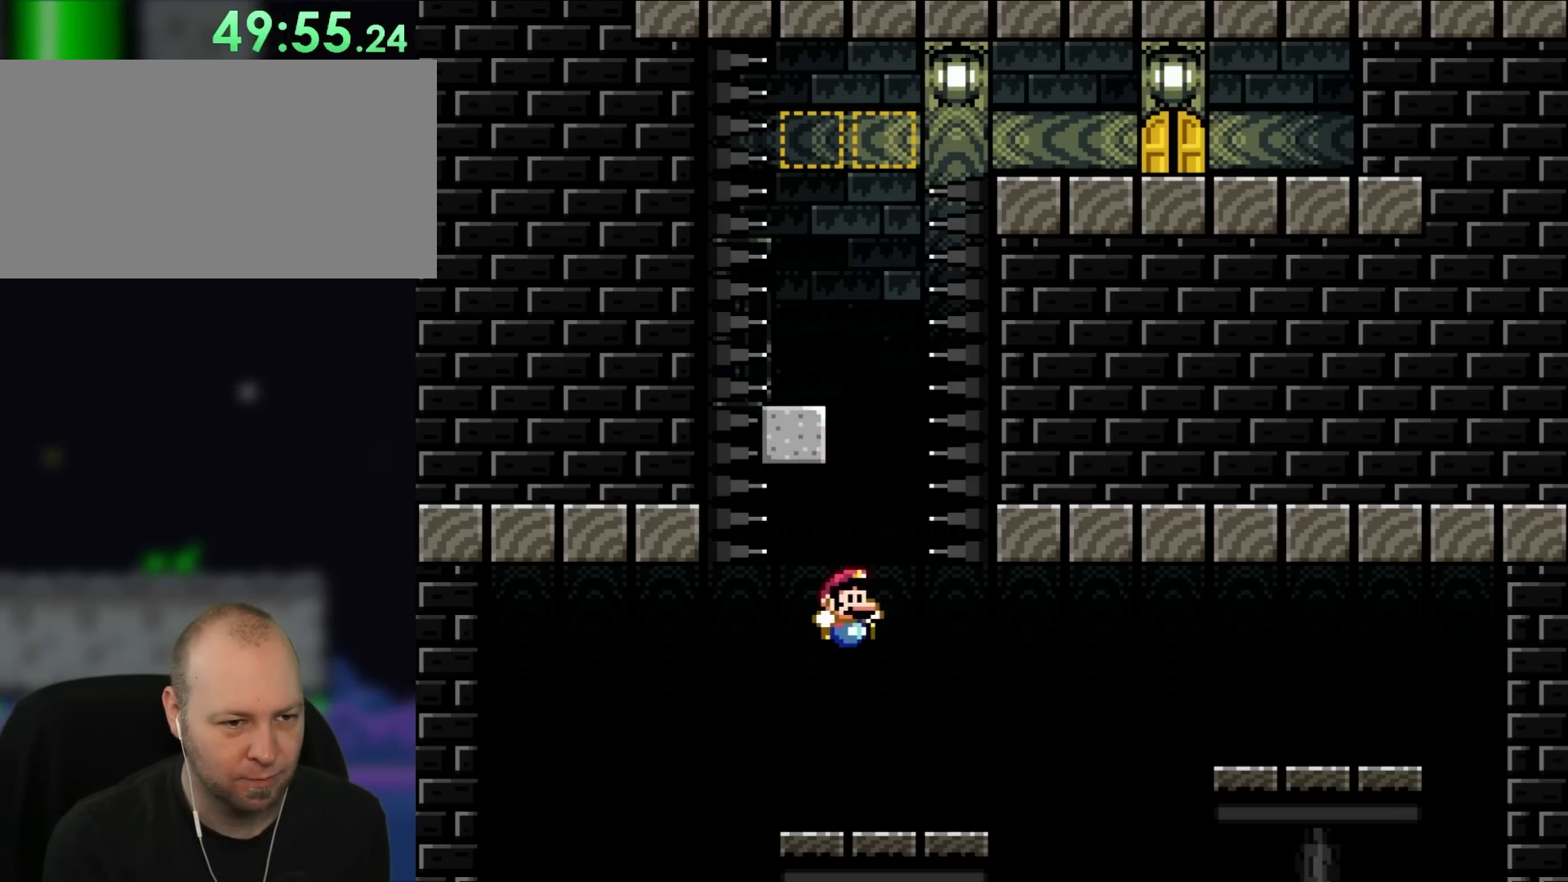
{"buttons": ["Y"], "events": []}